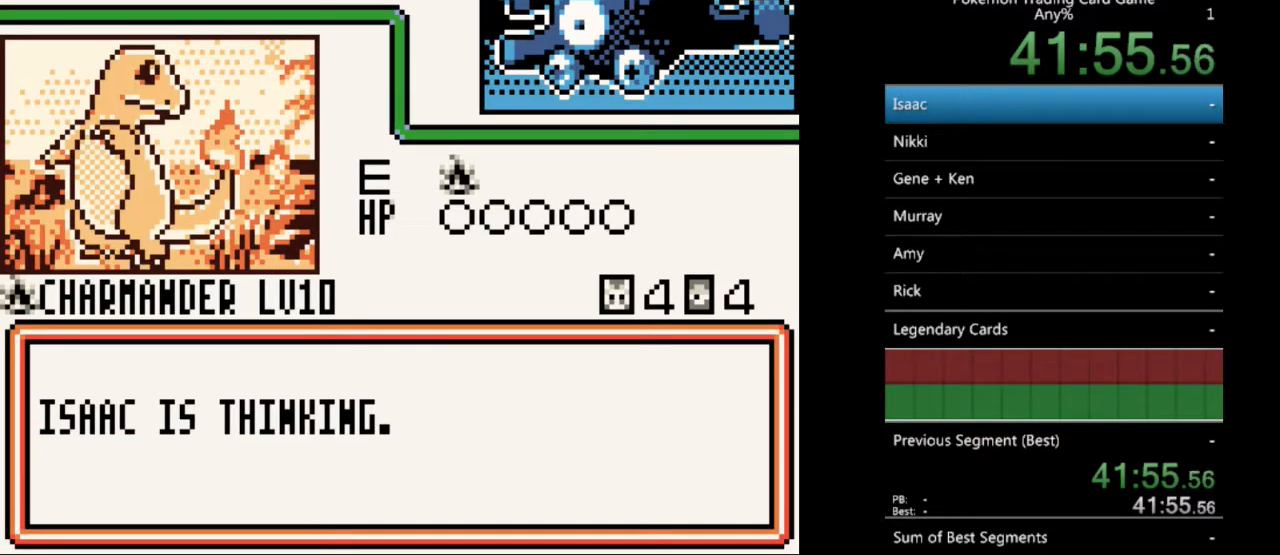
Gameplay with a controller (Nintendo layout); each line is a JSON object with the inputs held at the frame after it. "events" lists button and stick changes between this image and that frame as [ms after this image, input, new state], when the widget could be followed in between. Not read: L3 R3.
{"buttons": [], "events": [[33, "B", "down"], [133, "B", "up"], [233, "B", "down"], [300, "B", "up"], [400, "B", "down"], [500, "B", "up"]]}
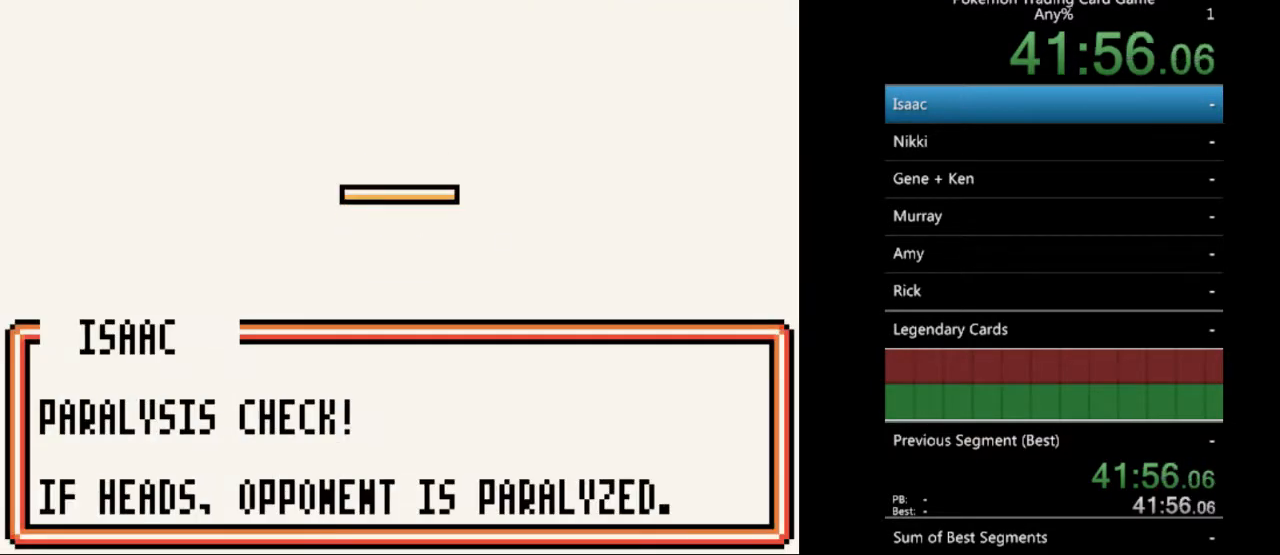
{"buttons": ["B"], "events": [[267, "B", "down"], [367, "B", "up"], [467, "B", "down"]]}
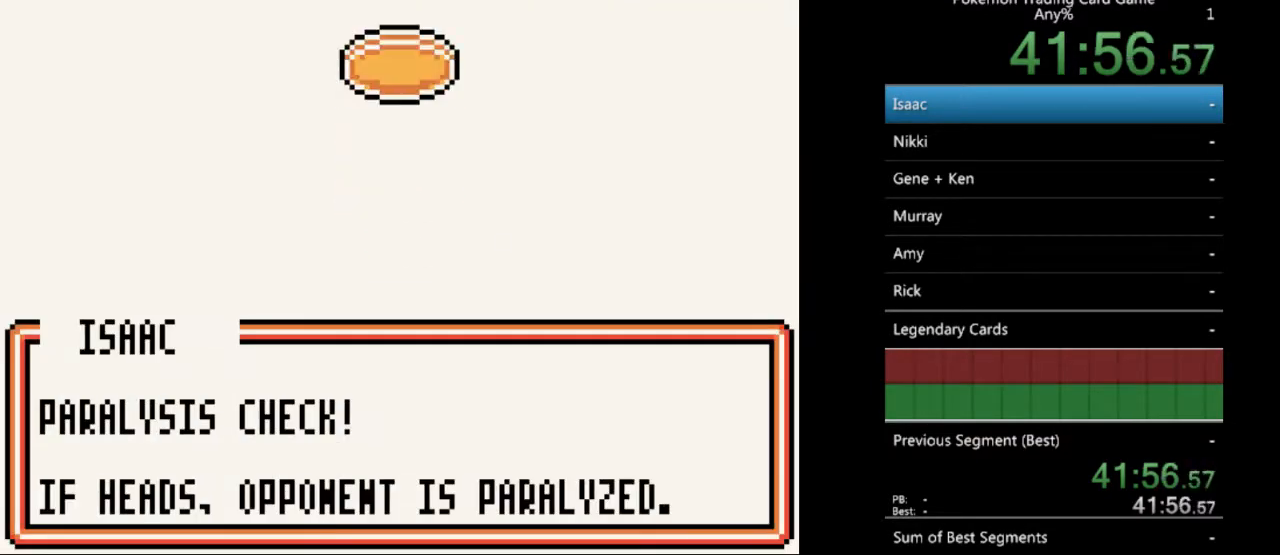
{"buttons": [], "events": [[67, "B", "up"], [167, "B", "down"], [233, "B", "up"], [333, "B", "down"], [467, "B", "up"]]}
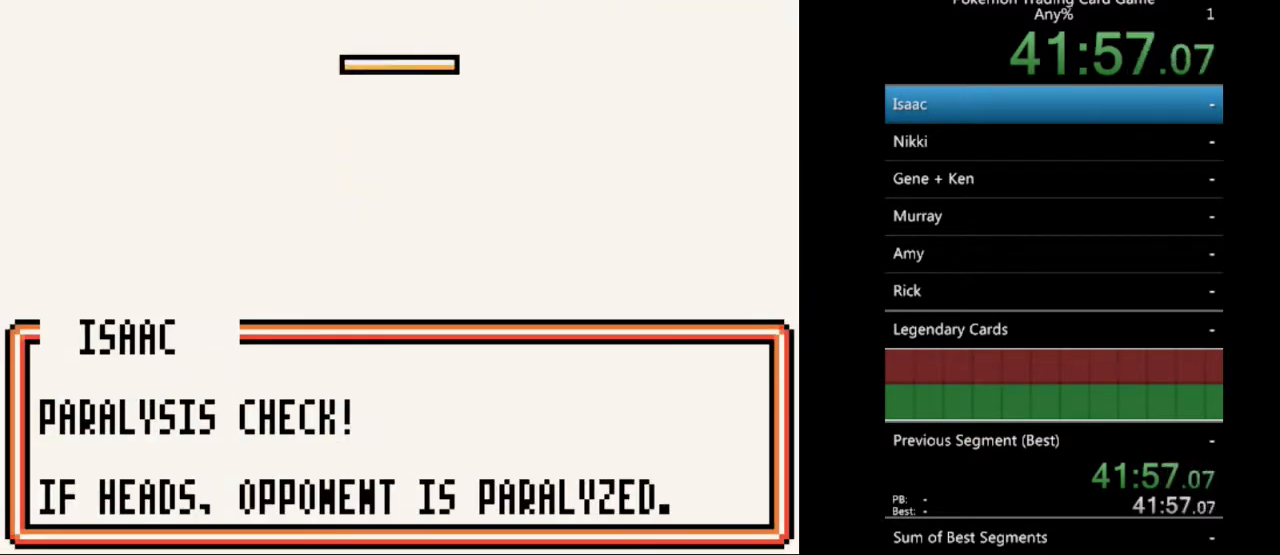
{"buttons": ["B"], "events": [[33, "B", "down"], [133, "B", "up"], [233, "B", "down"], [333, "B", "up"], [433, "B", "down"]]}
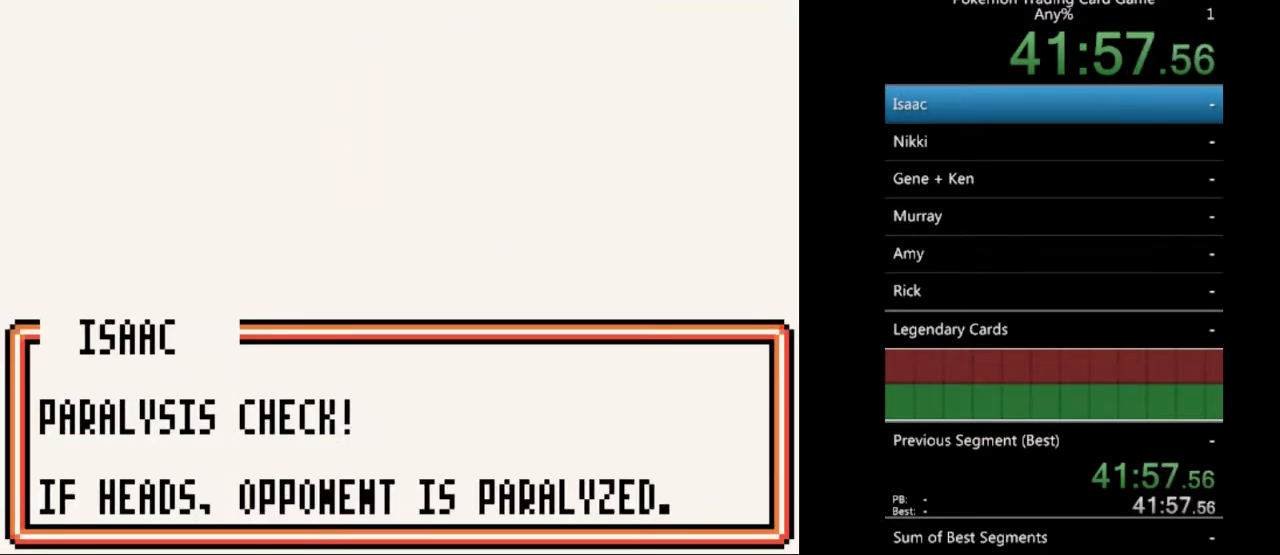
{"buttons": [], "events": [[33, "B", "up"], [133, "B", "down"], [233, "B", "up"], [333, "B", "down"], [433, "B", "up"]]}
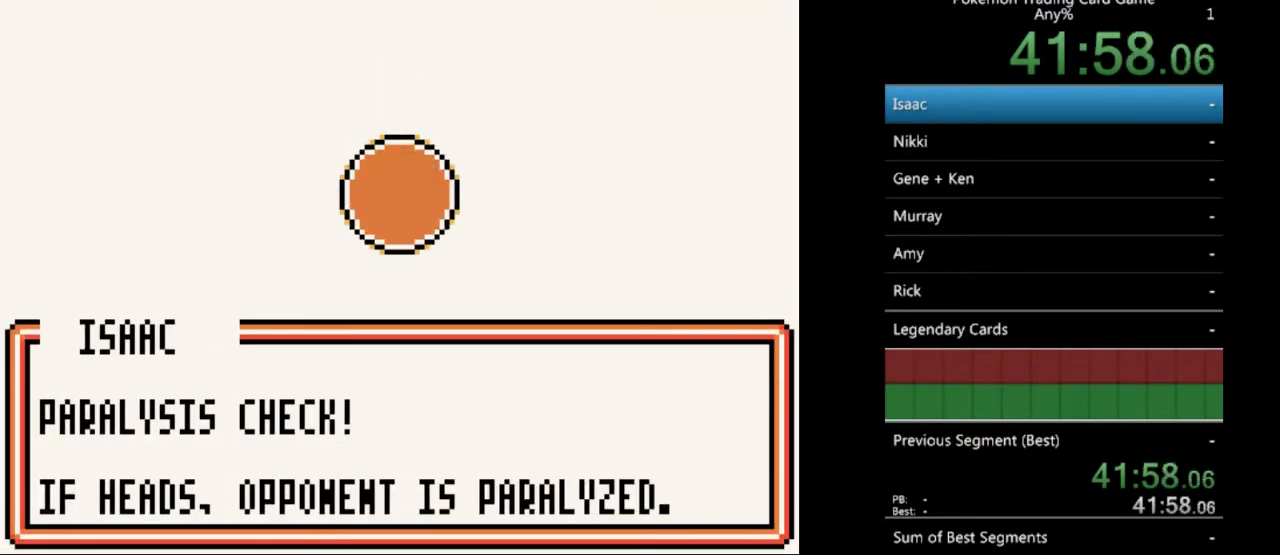
{"buttons": [], "events": [[33, "B", "down"], [100, "B", "up"], [200, "B", "down"], [267, "B", "up"], [367, "B", "down"], [467, "B", "up"]]}
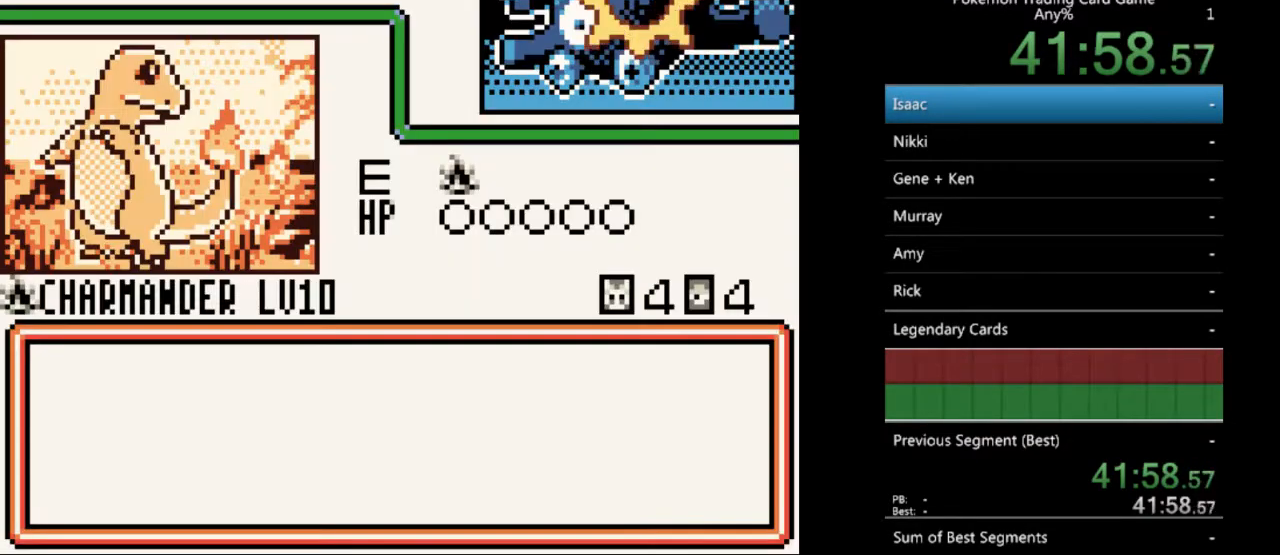
{"buttons": ["B"], "events": [[33, "B", "down"], [167, "B", "up"], [233, "B", "down"], [333, "B", "up"], [433, "B", "down"]]}
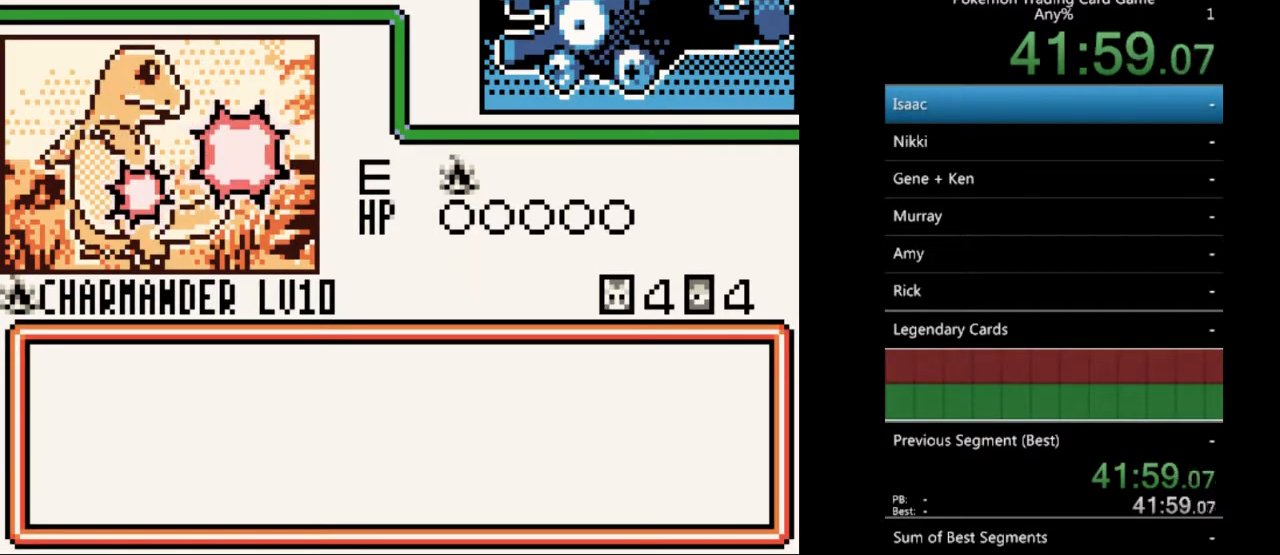
{"buttons": ["B"], "events": [[33, "B", "up"], [133, "B", "down"], [233, "B", "up"], [300, "B", "down"], [400, "B", "up"], [500, "B", "down"]]}
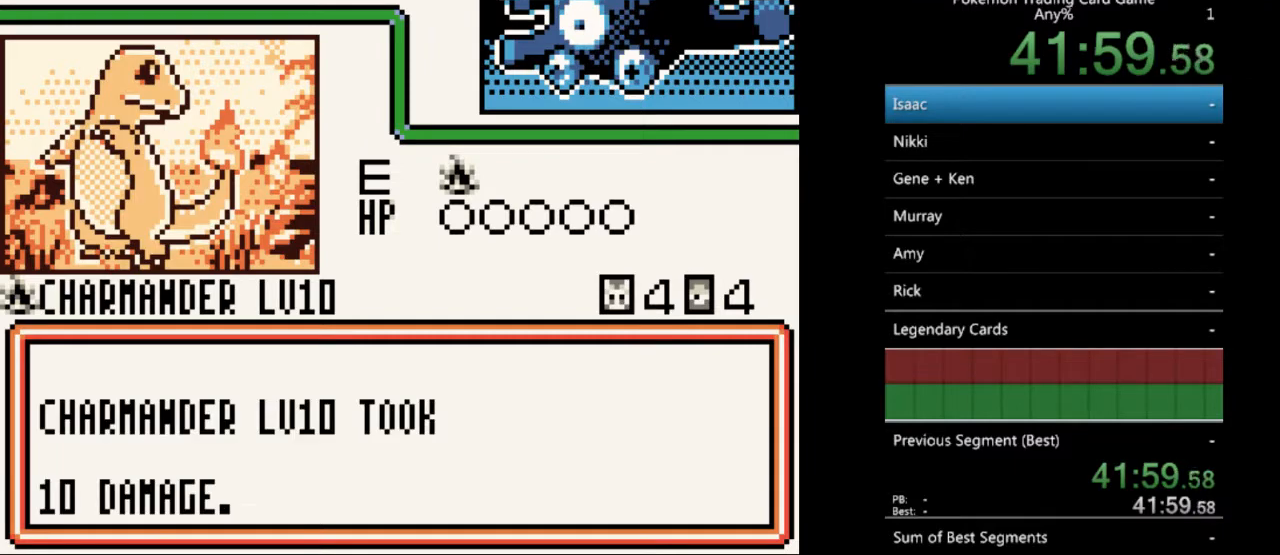
{"buttons": [], "events": [[100, "B", "up"], [200, "B", "down"], [267, "B", "up"], [367, "B", "down"], [467, "B", "up"]]}
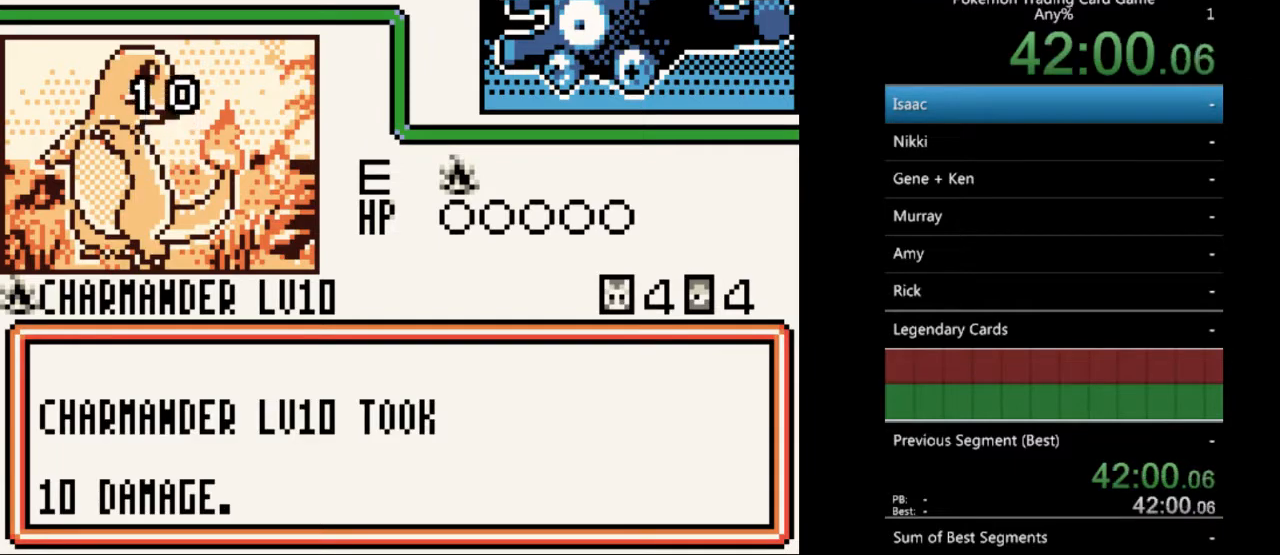
{"buttons": [], "events": [[67, "B", "down"], [167, "B", "up"], [267, "B", "down"], [333, "B", "up"]]}
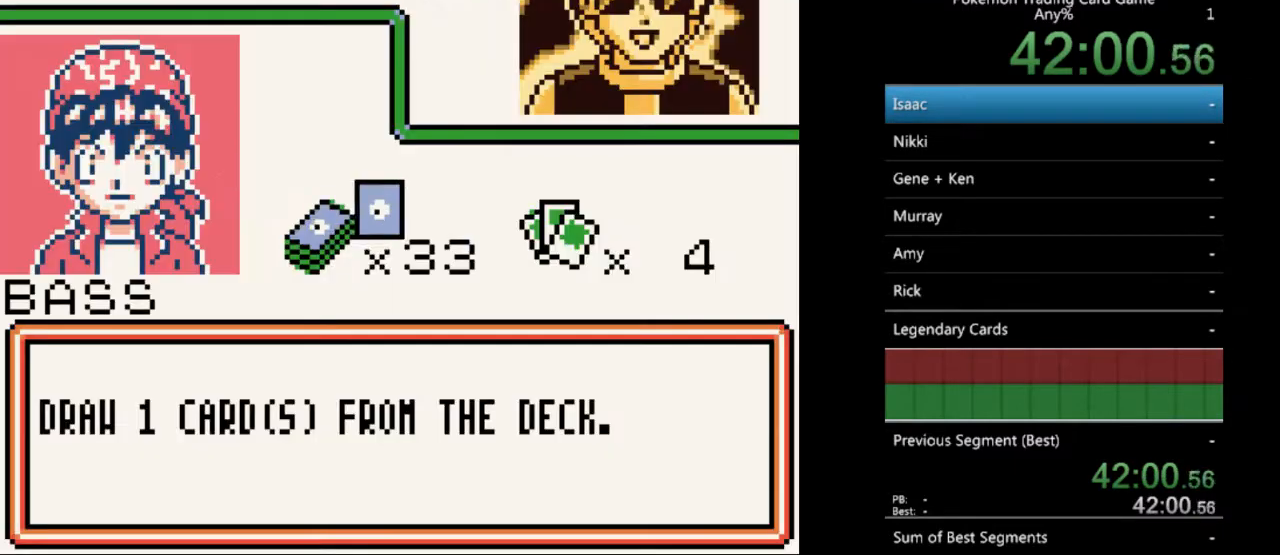
{"buttons": [], "events": [[200, "B", "down"], [300, "B", "up"], [400, "B", "down"], [467, "B", "up"]]}
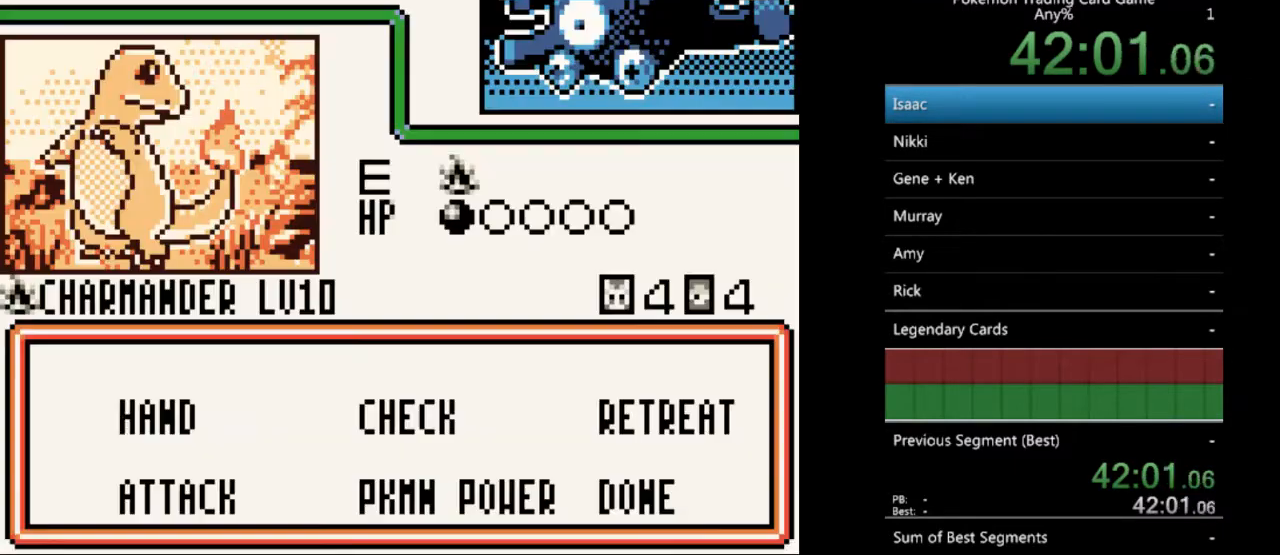
{"buttons": ["A"], "events": [[433, "A", "down"]]}
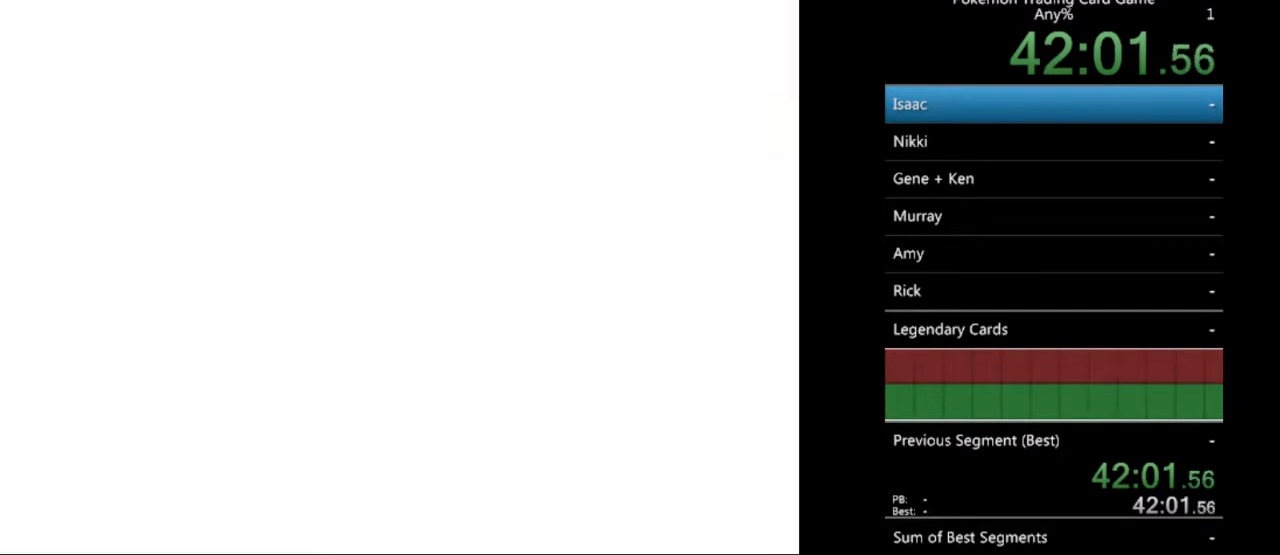
{"buttons": [], "events": [[33, "A", "up"]]}
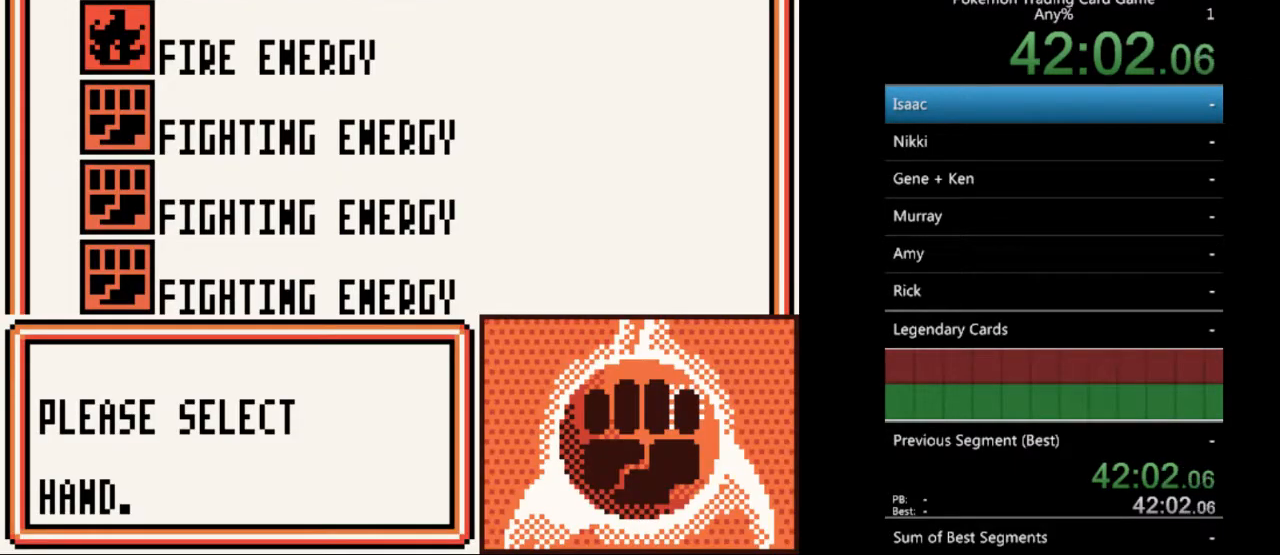
{"buttons": ["A"], "events": [[67, "DPAD_DOWN", "down"], [133, "DPAD_DOWN", "up"], [200, "A", "down"], [300, "A", "up"], [500, "A", "down"]]}
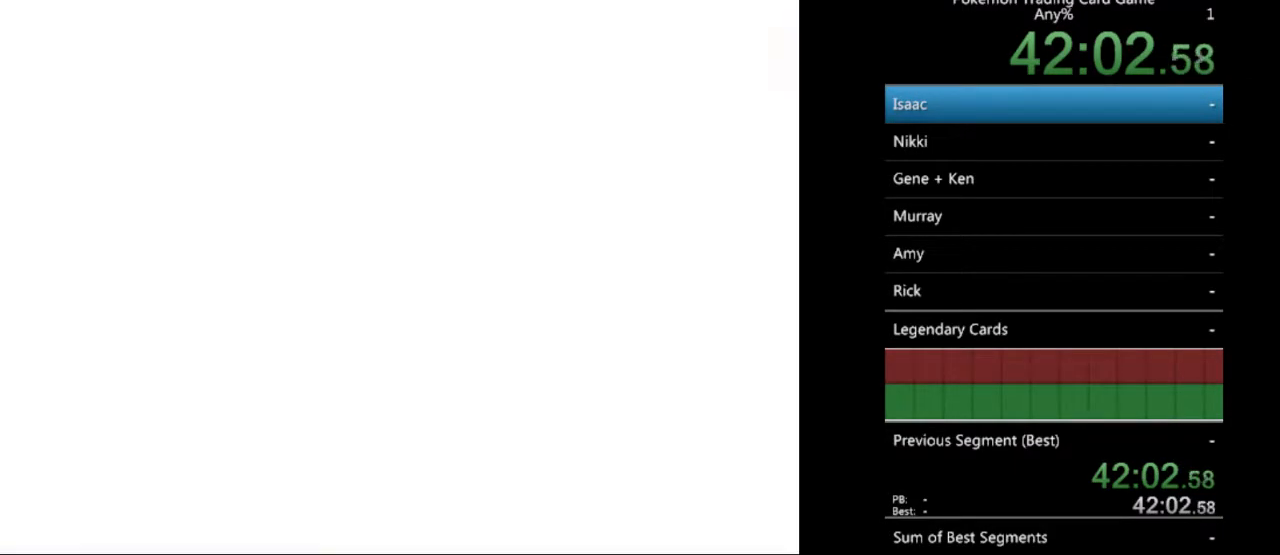
{"buttons": [], "events": [[67, "A", "up"]]}
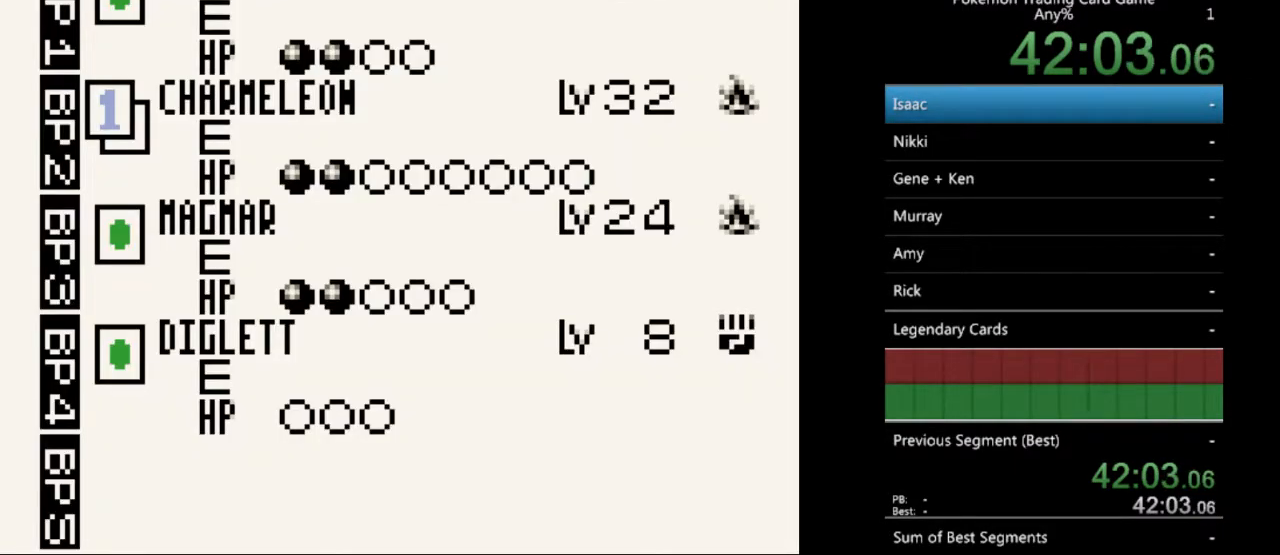
{"buttons": [], "events": []}
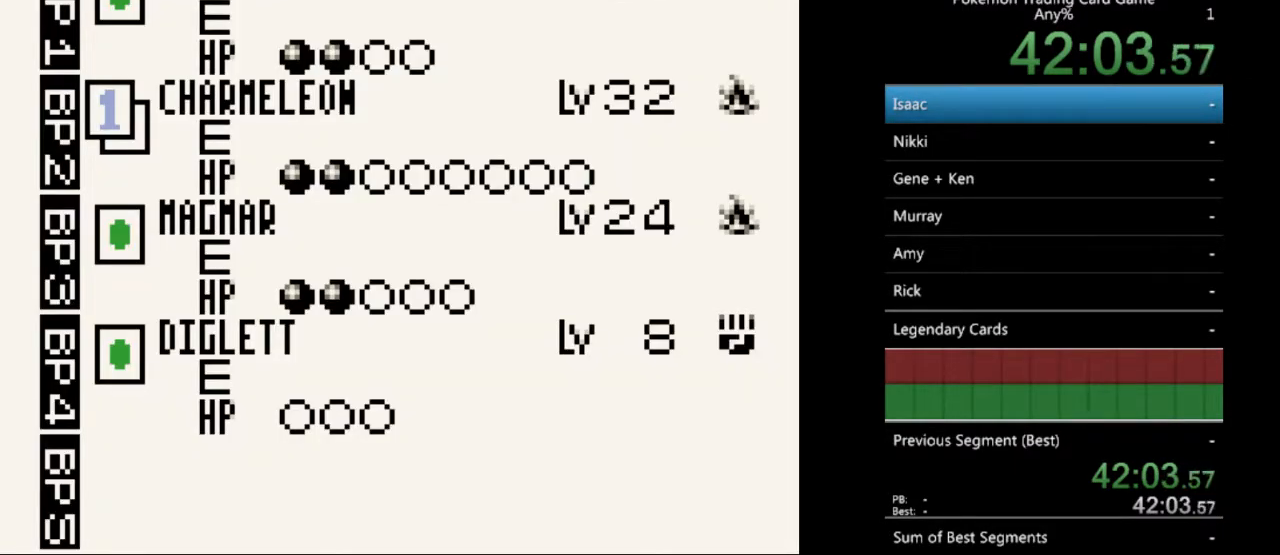
{"buttons": [], "events": []}
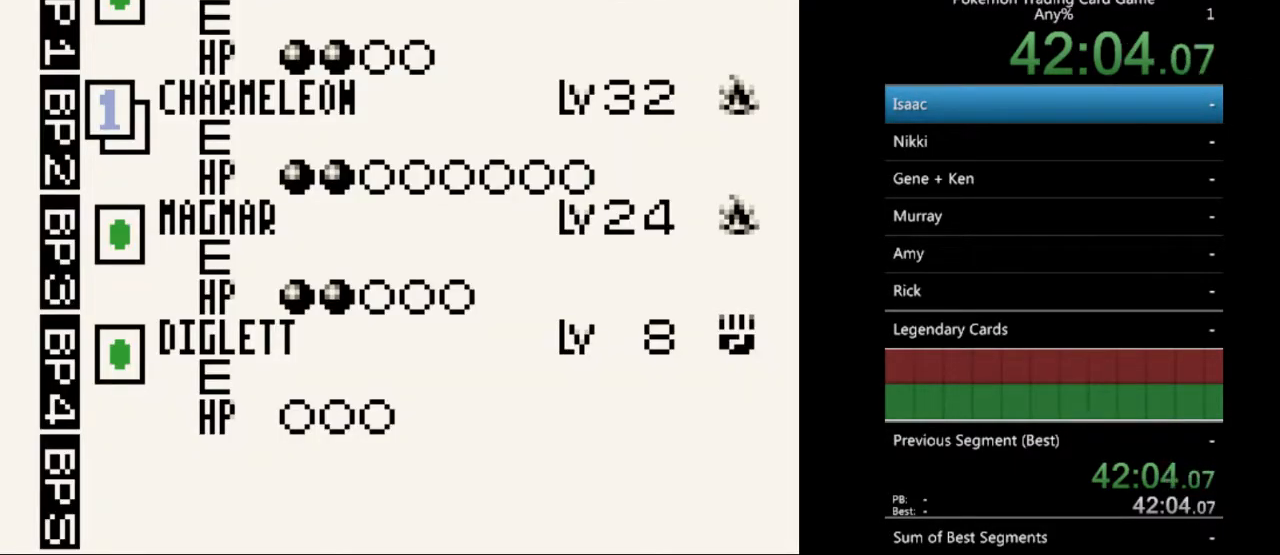
{"buttons": [], "events": [[300, "DPAD_DOWN", "down"], [400, "DPAD_DOWN", "up"]]}
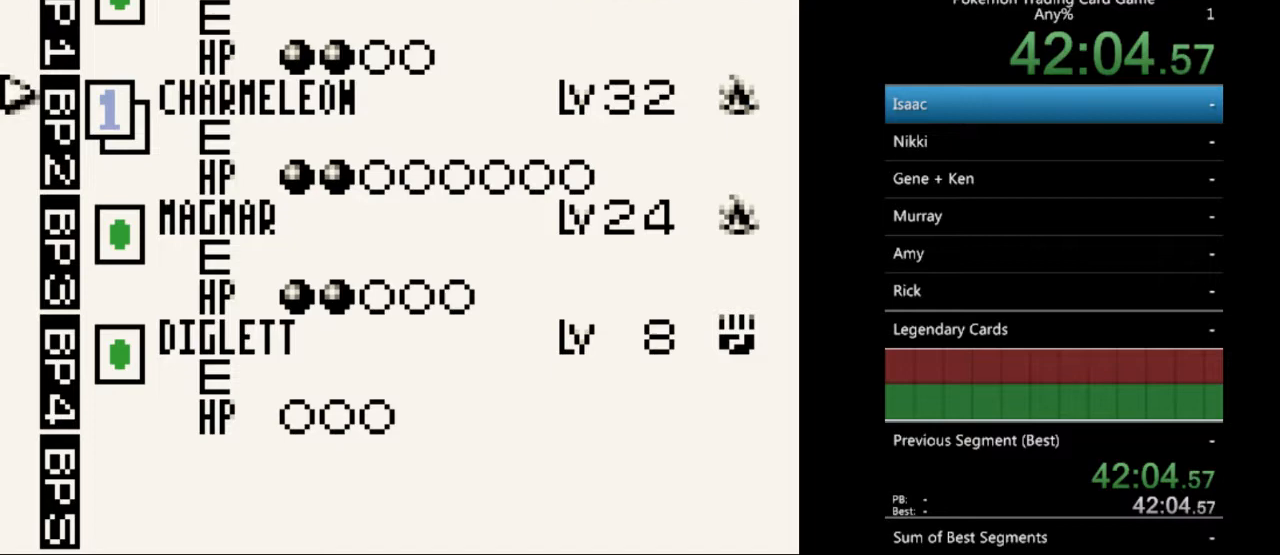
{"buttons": [], "events": [[33, "DPAD_DOWN", "down"], [100, "DPAD_DOWN", "up"]]}
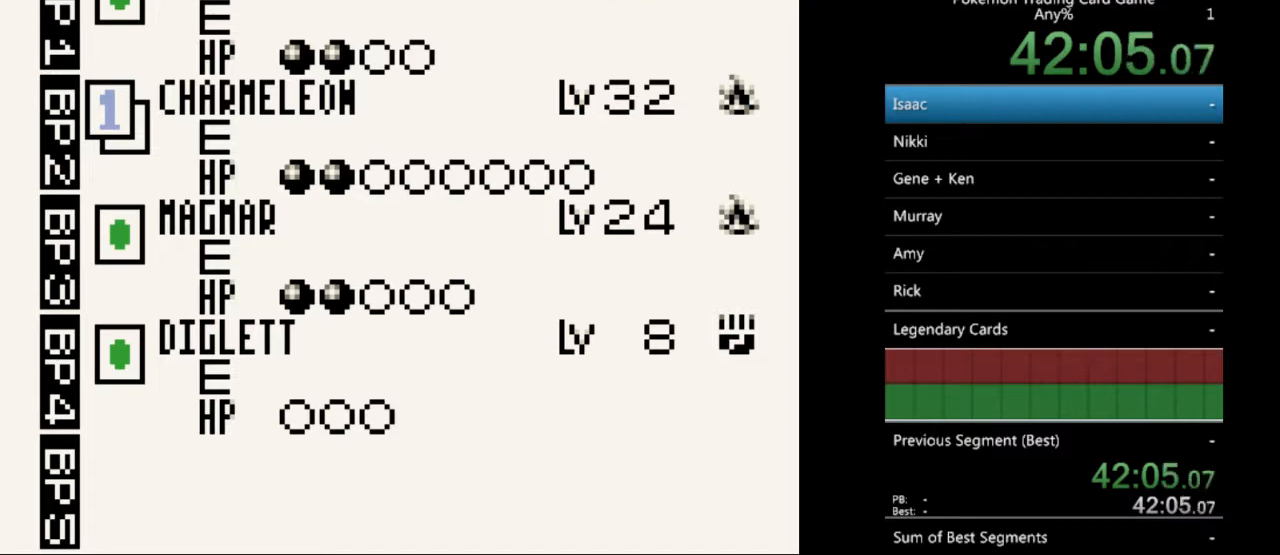
{"buttons": [], "events": [[367, "A", "down"], [500, "A", "up"]]}
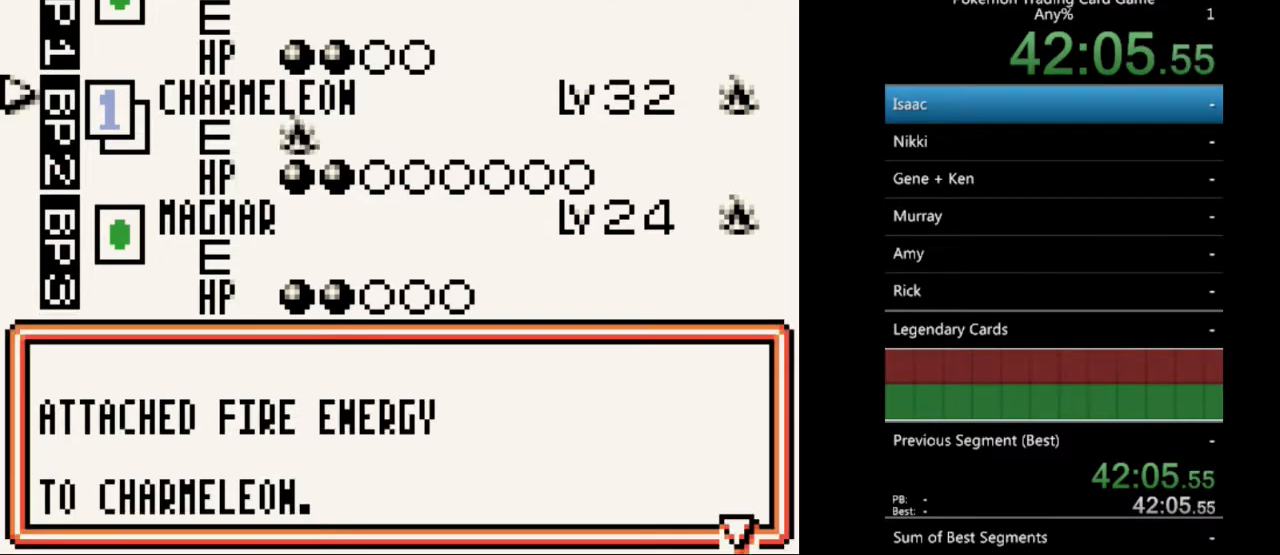
{"buttons": [], "events": [[200, "A", "down"], [300, "A", "up"]]}
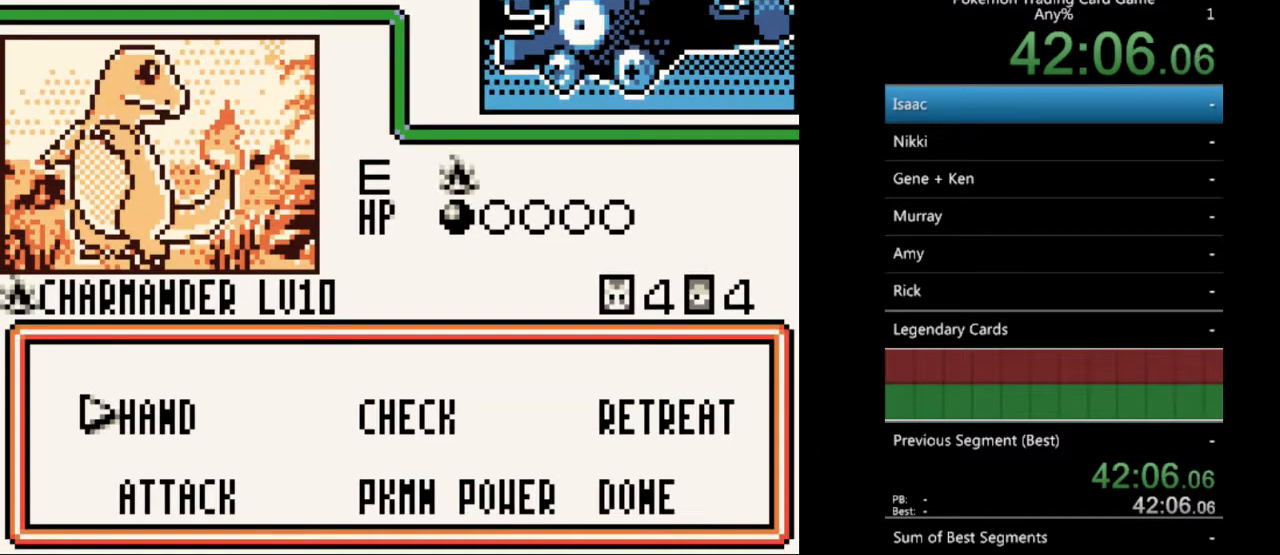
{"buttons": ["A"], "events": [[267, "DPAD_DOWN", "down"], [367, "DPAD_DOWN", "up"], [433, "A", "down"]]}
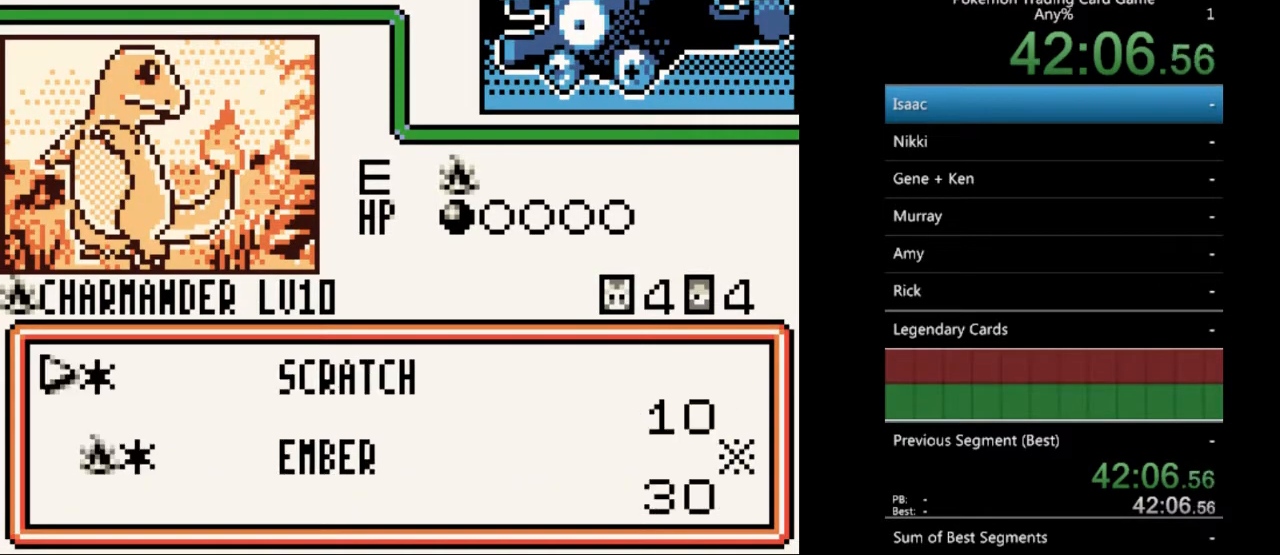
{"buttons": [], "events": [[33, "A", "up"], [267, "A", "down"], [333, "A", "up"]]}
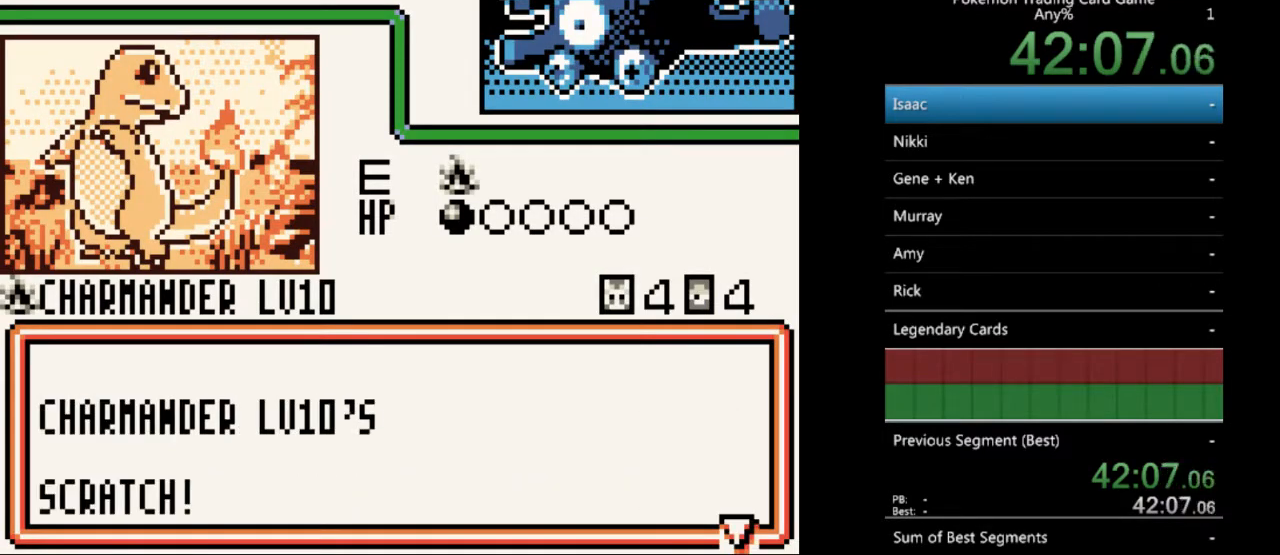
{"buttons": [], "events": [[67, "A", "down"], [133, "A", "up"], [233, "A", "down"], [300, "A", "up"], [400, "A", "down"], [500, "A", "up"]]}
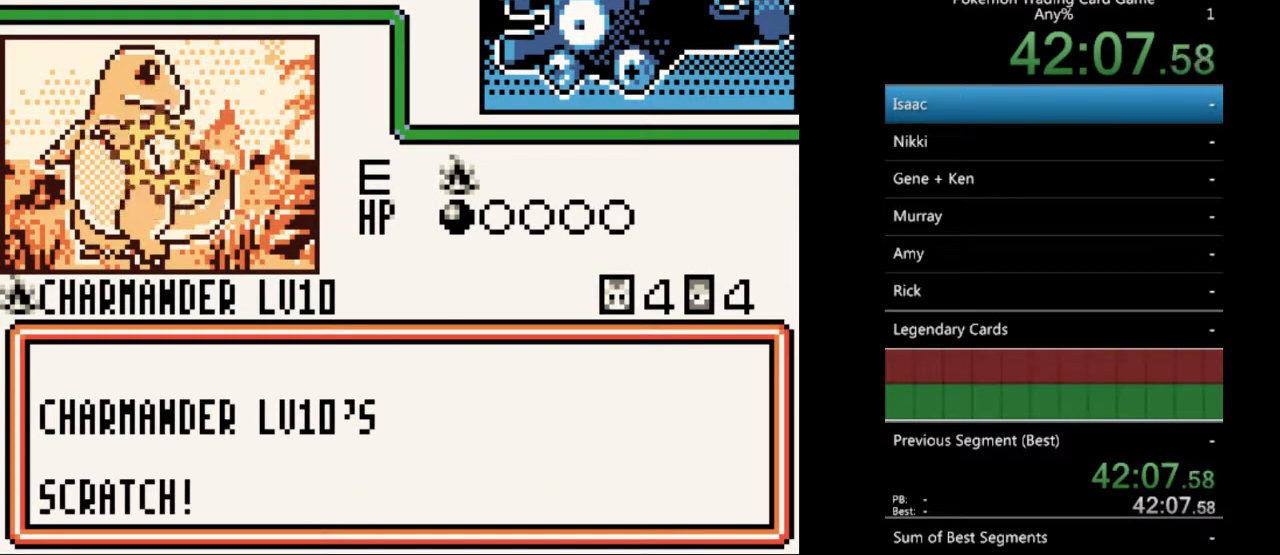
{"buttons": ["A"], "events": [[67, "A", "down"], [167, "A", "up"], [267, "A", "down"], [333, "A", "up"], [433, "A", "down"]]}
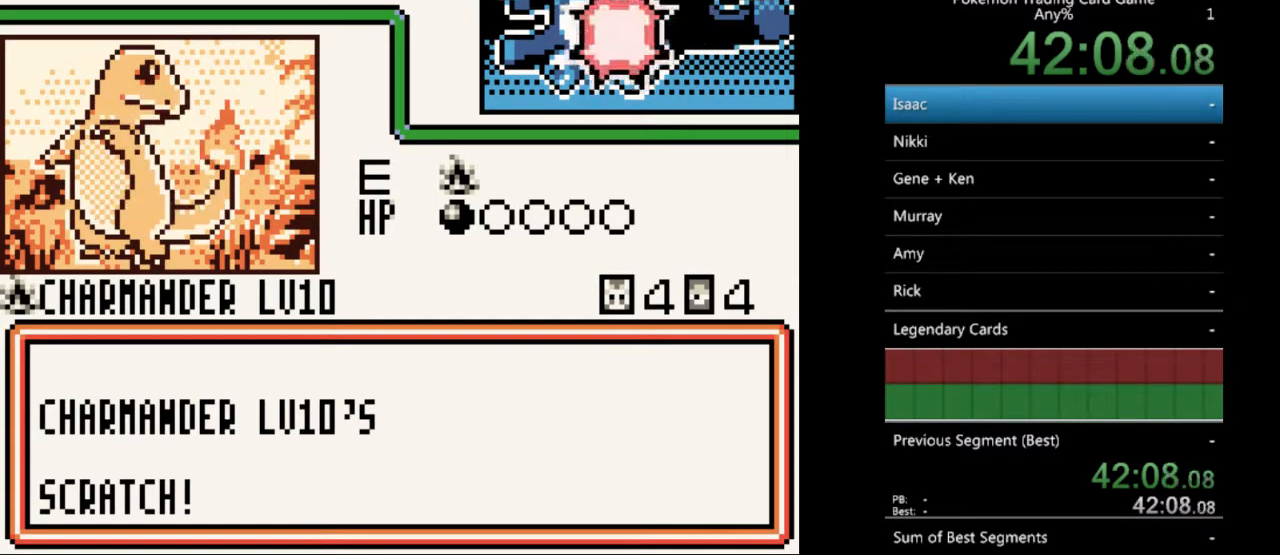
{"buttons": ["B"], "events": [[67, "A", "up"], [167, "B", "down"], [233, "B", "up"], [333, "B", "down"], [433, "B", "up"], [500, "B", "down"]]}
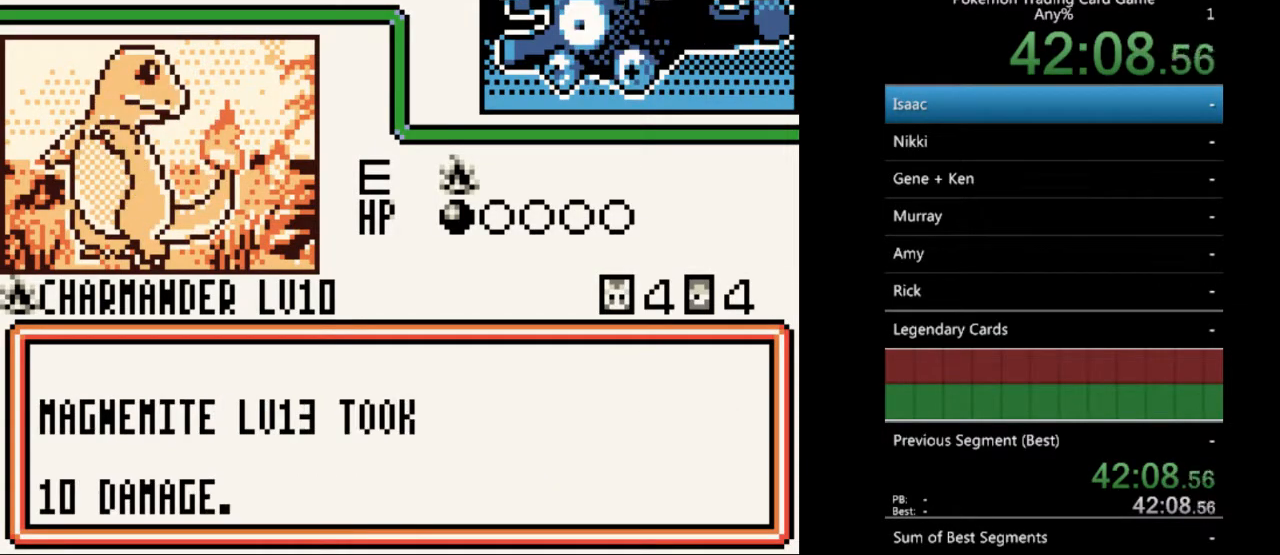
{"buttons": [], "events": [[133, "B", "up"], [167, "B", "down"], [267, "B", "up"], [367, "B", "down"], [467, "B", "up"]]}
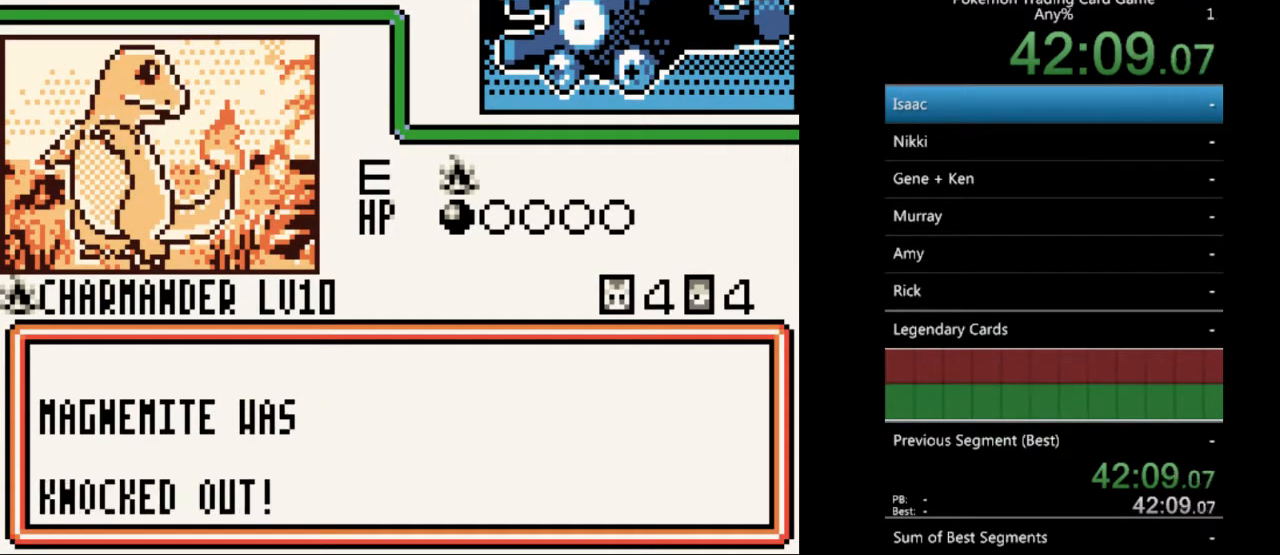
{"buttons": [], "events": [[33, "B", "down"], [100, "B", "up"], [200, "B", "down"], [267, "B", "up"], [367, "B", "down"], [467, "B", "up"]]}
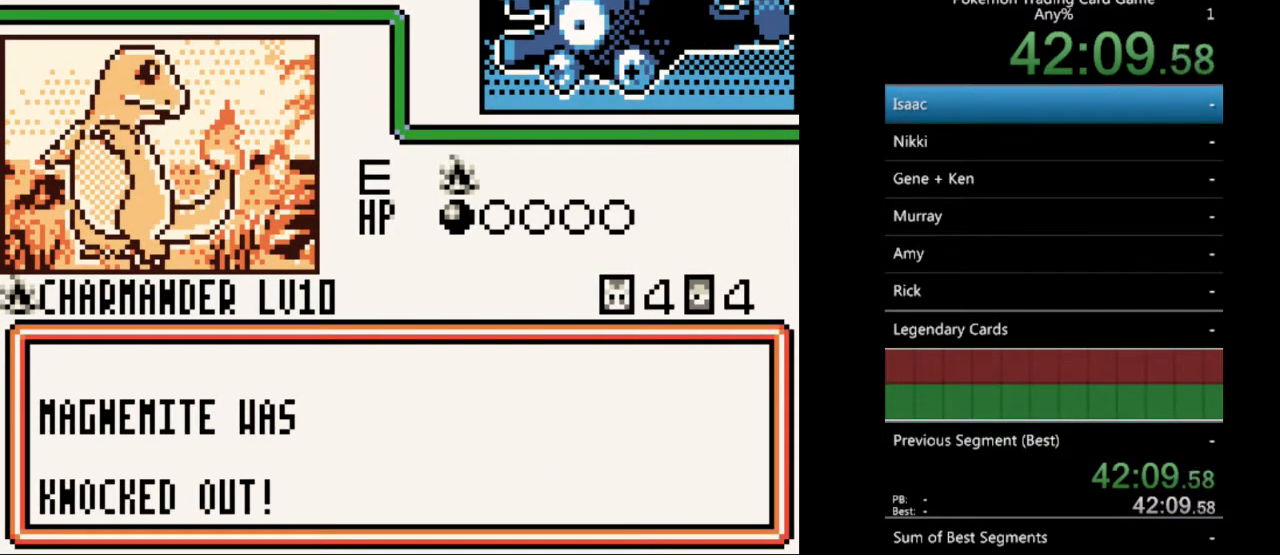
{"buttons": [], "events": [[33, "B", "down"], [133, "B", "up"], [233, "A", "down"], [333, "A", "up"]]}
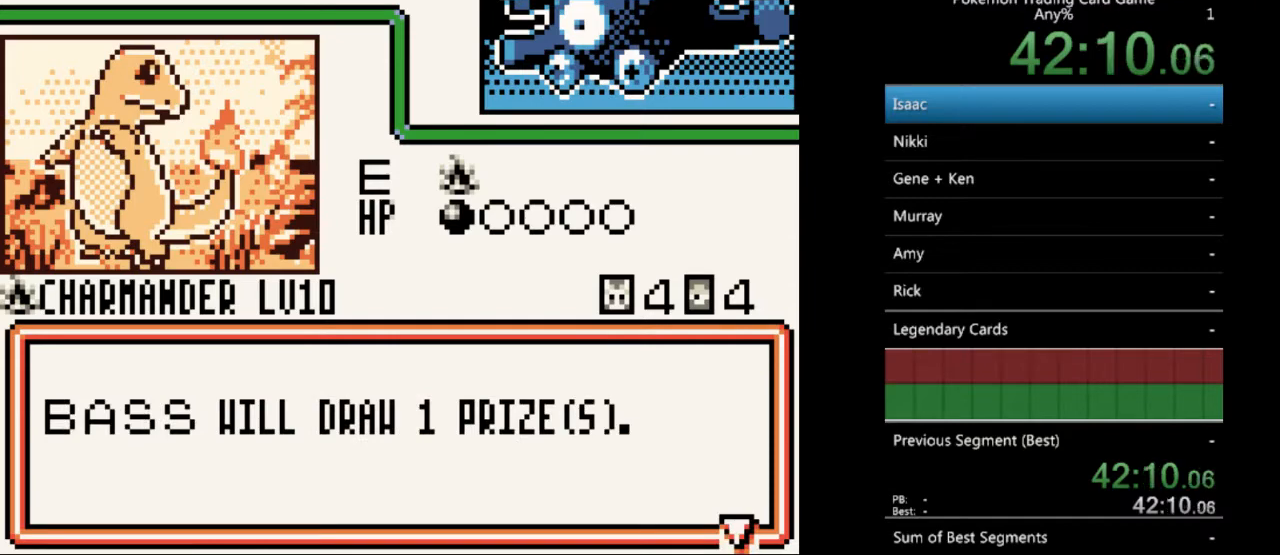
{"buttons": [], "events": [[167, "A", "down"], [267, "A", "up"], [367, "A", "down"], [467, "A", "up"]]}